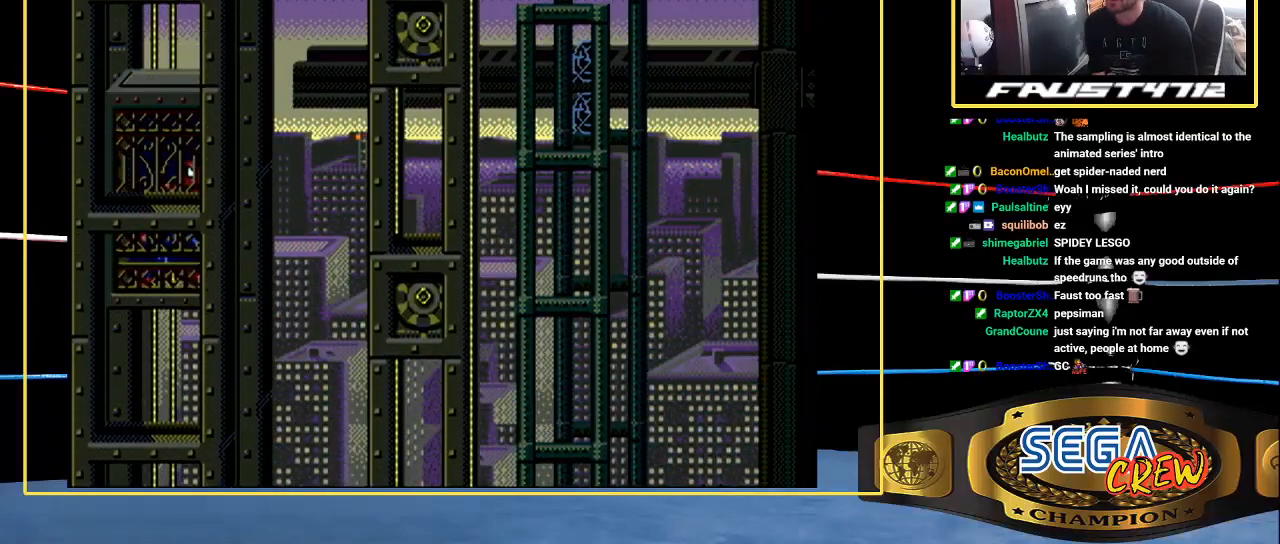
Gameplay with a controller (Xbox layout); each line is a JSON object with the inputs held at the frame after it. "events" lists button and stick changes between this image and that frame as [ms after this image, input, new state], when the widget could be followed in between. Not read: L1 L2 L3 R1 R2 R3.
{"buttons": [], "events": []}
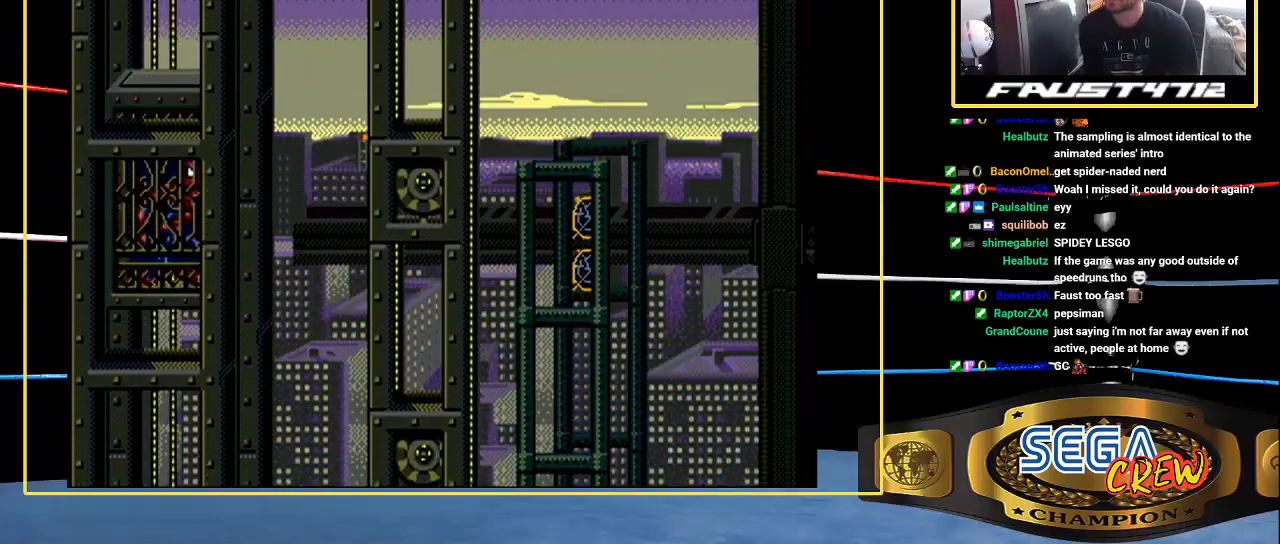
{"buttons": [], "events": []}
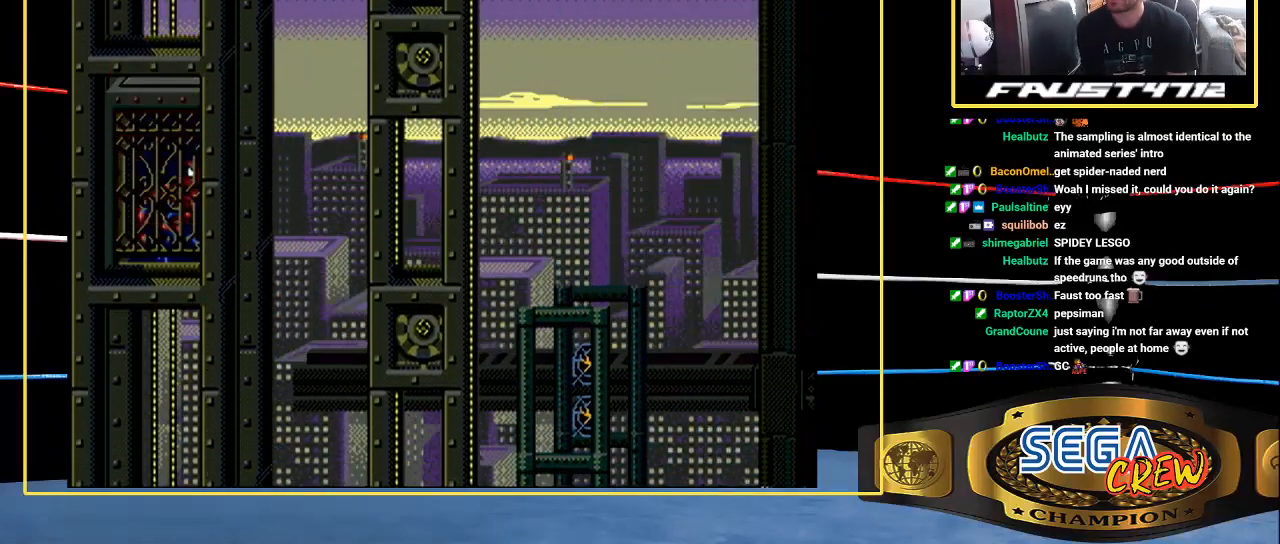
{"buttons": [], "events": []}
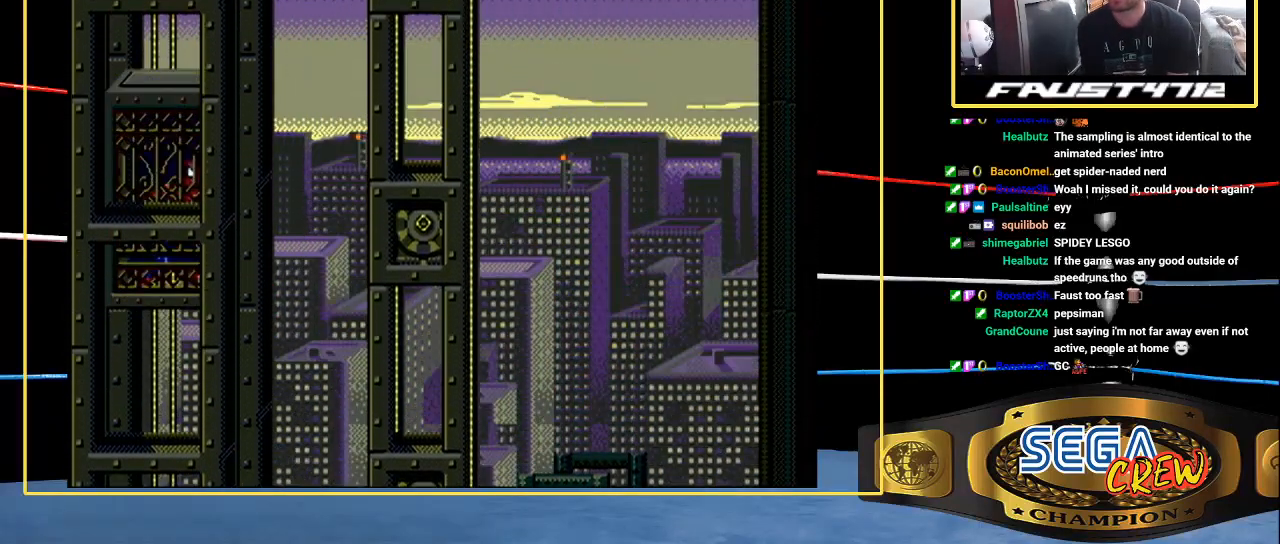
{"buttons": [], "events": []}
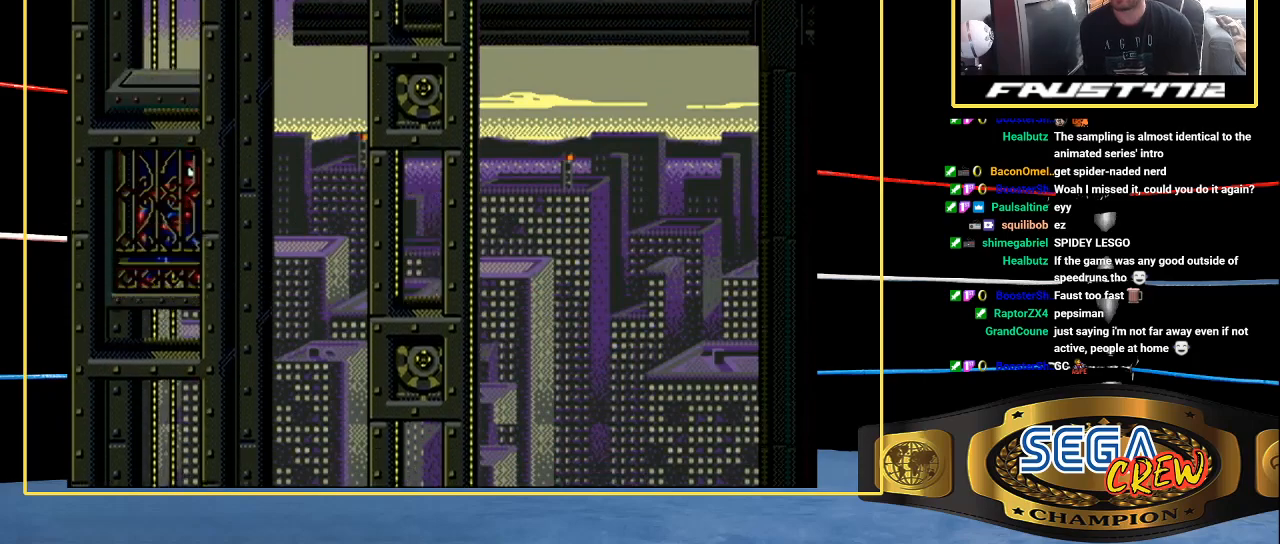
{"buttons": [], "events": []}
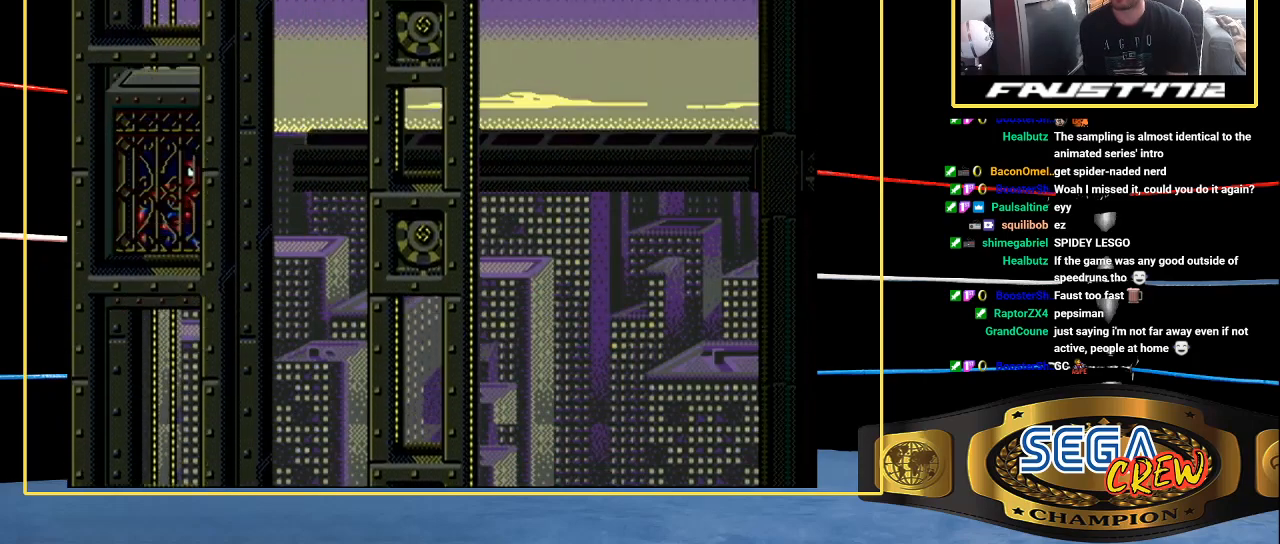
{"buttons": ["DPAD_RIGHT"], "events": [[33, "DPAD_RIGHT", "down"]]}
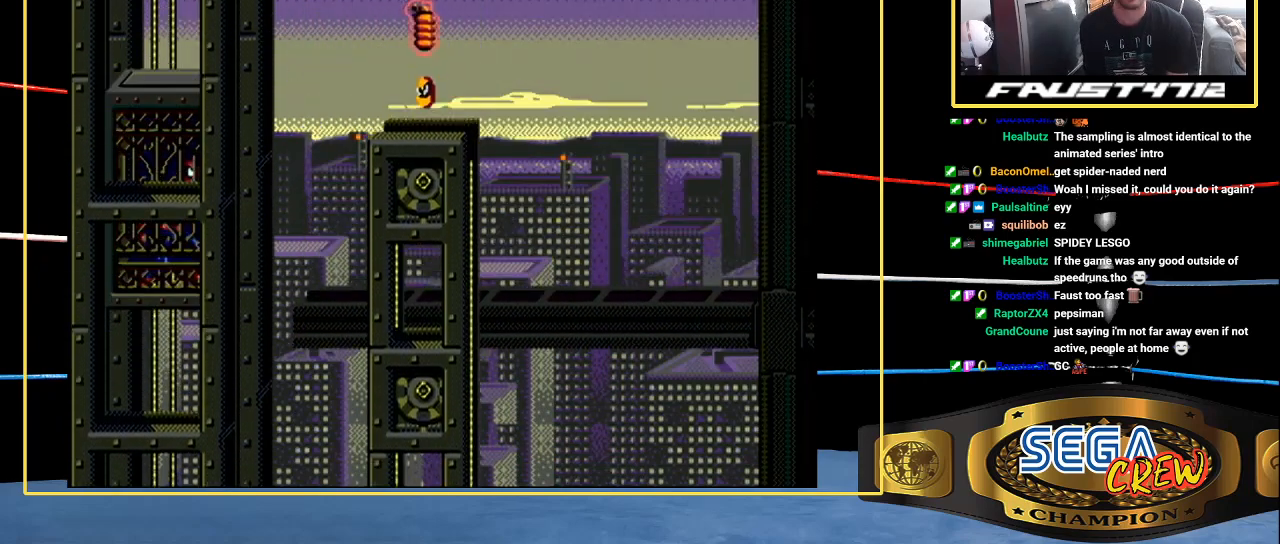
{"buttons": ["DPAD_RIGHT"], "events": []}
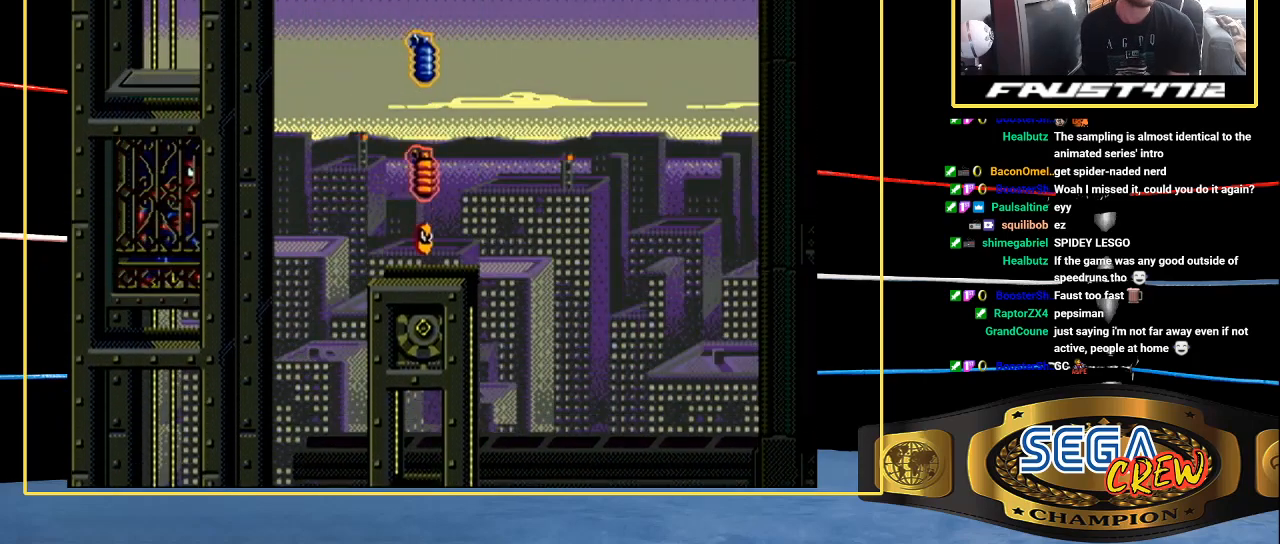
{"buttons": ["DPAD_RIGHT"], "events": []}
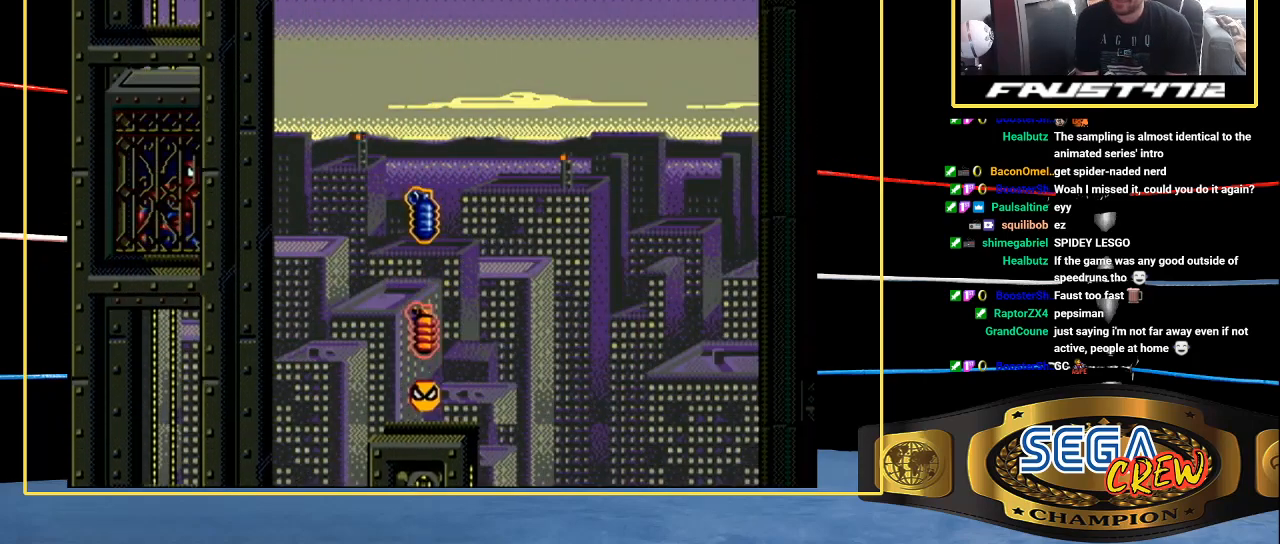
{"buttons": ["DPAD_RIGHT"], "events": []}
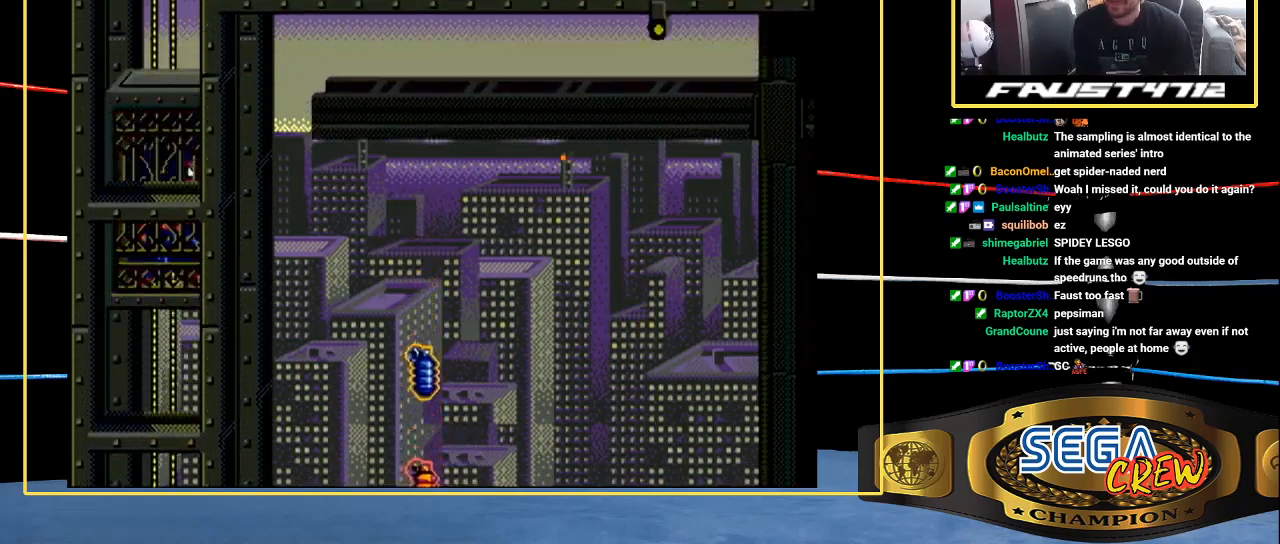
{"buttons": ["DPAD_RIGHT"], "events": []}
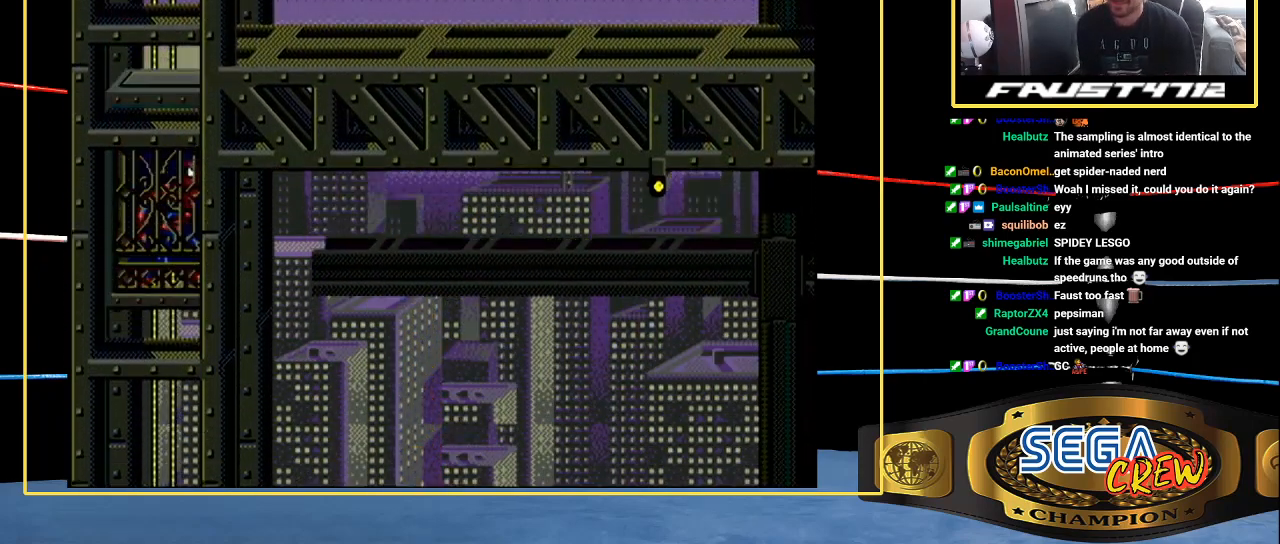
{"buttons": ["DPAD_RIGHT"], "events": []}
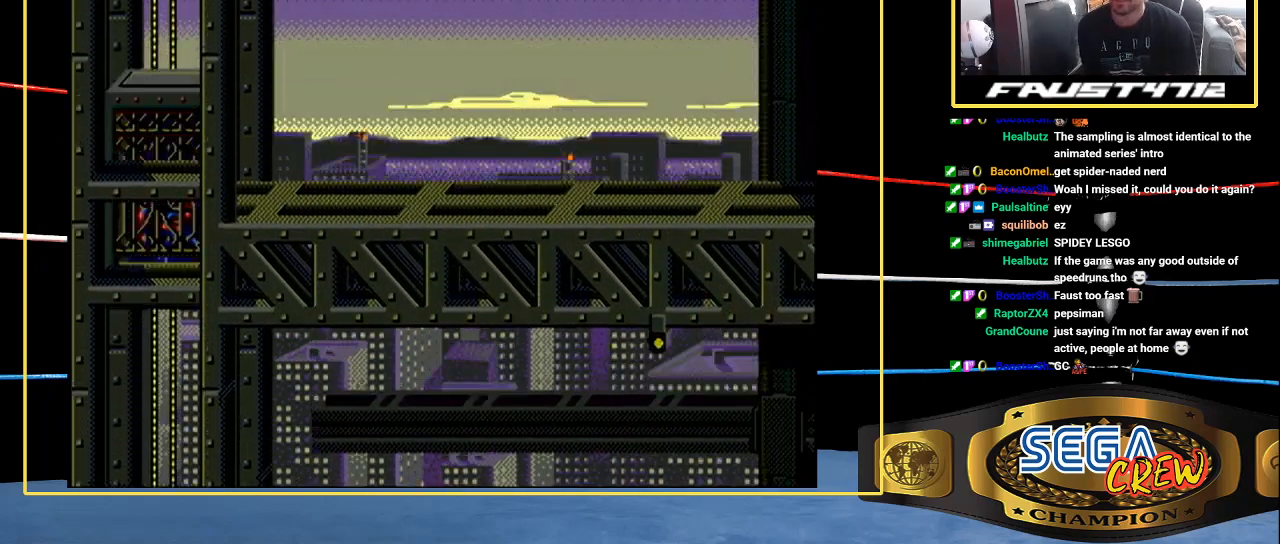
{"buttons": ["DPAD_RIGHT"], "events": []}
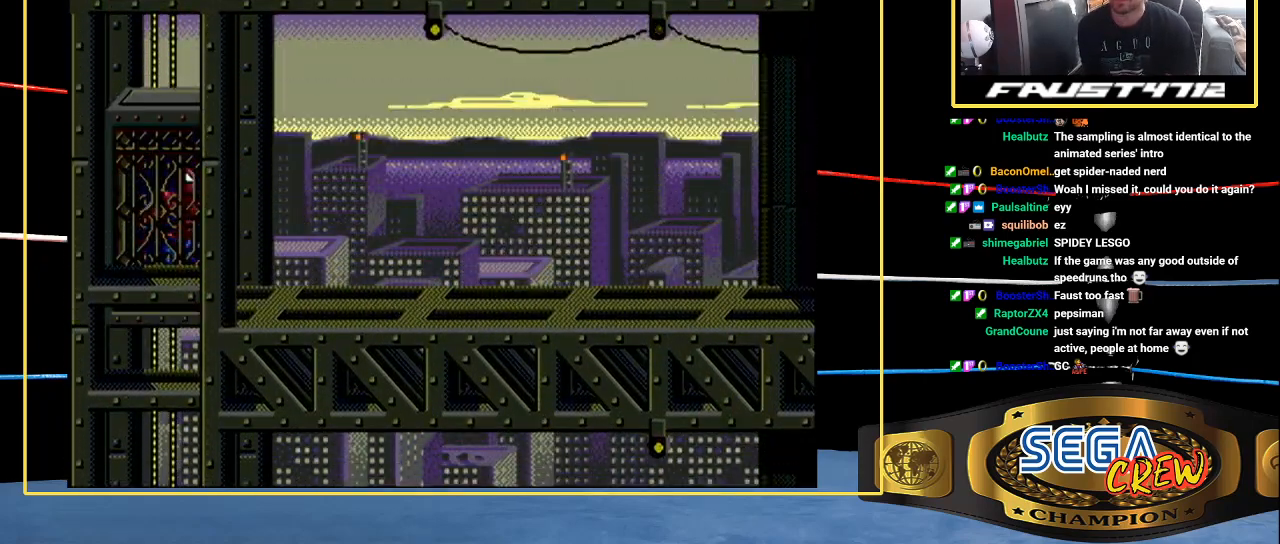
{"buttons": ["DPAD_RIGHT"], "events": []}
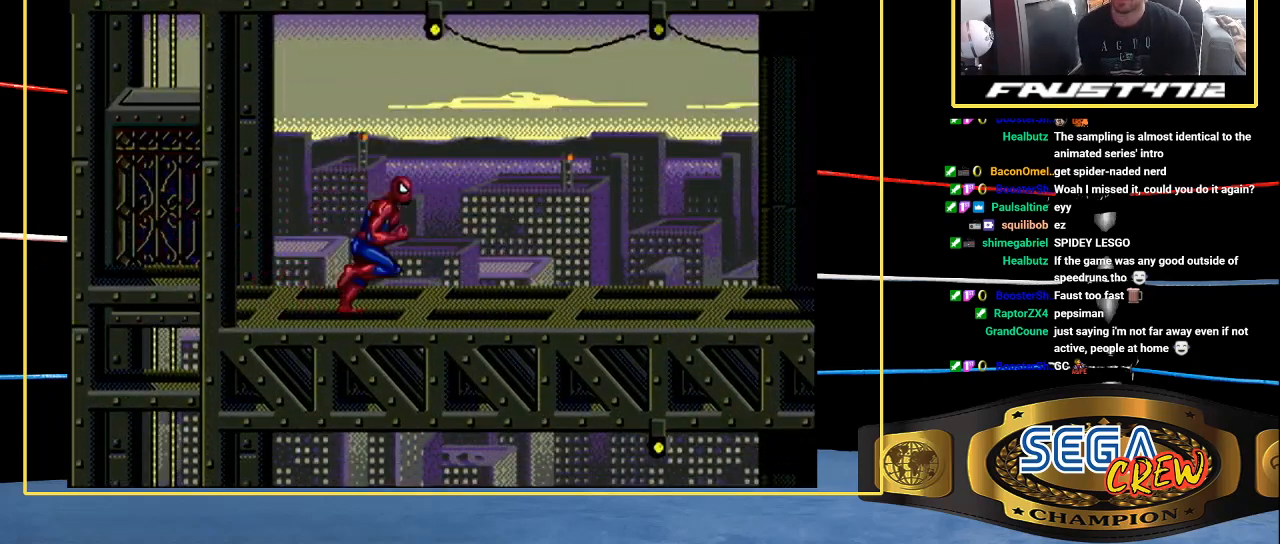
{"buttons": ["DPAD_RIGHT"], "events": []}
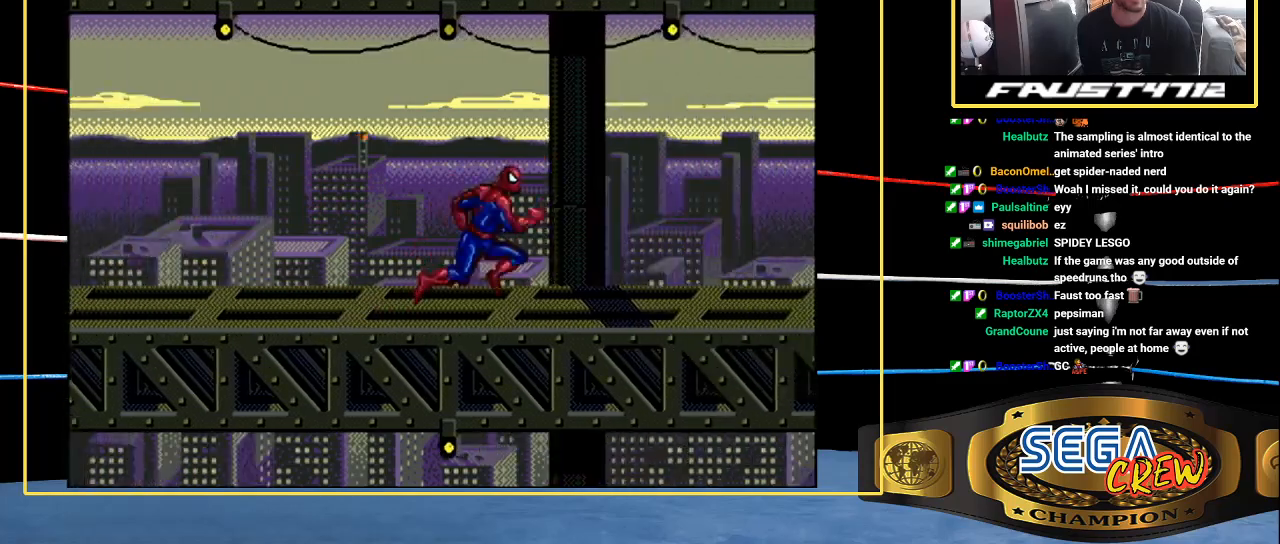
{"buttons": ["DPAD_RIGHT"], "events": []}
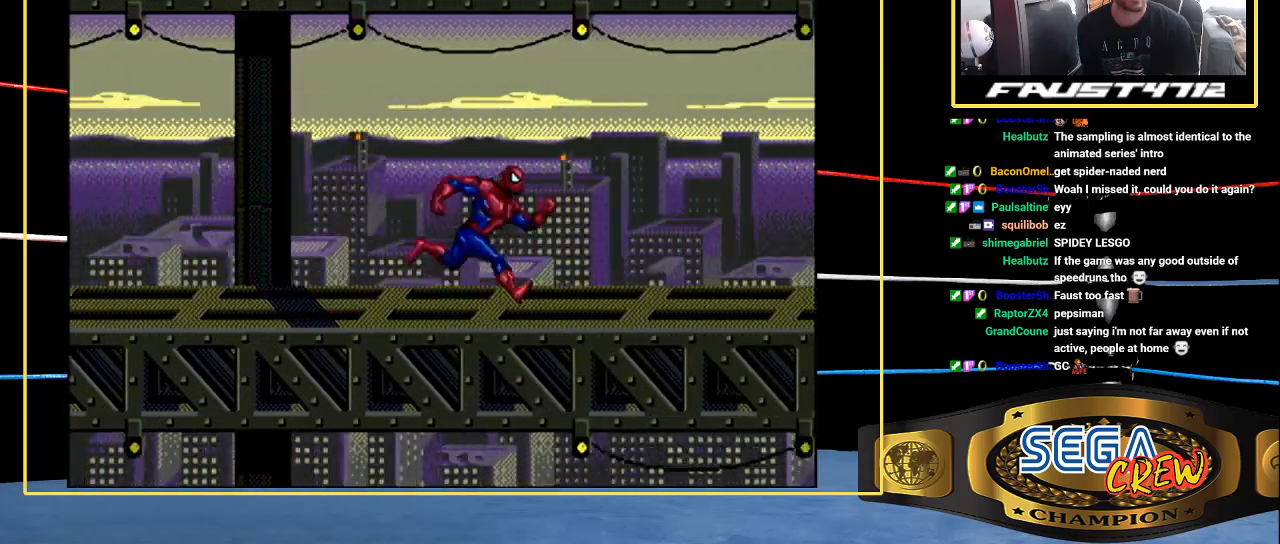
{"buttons": ["DPAD_RIGHT"], "events": []}
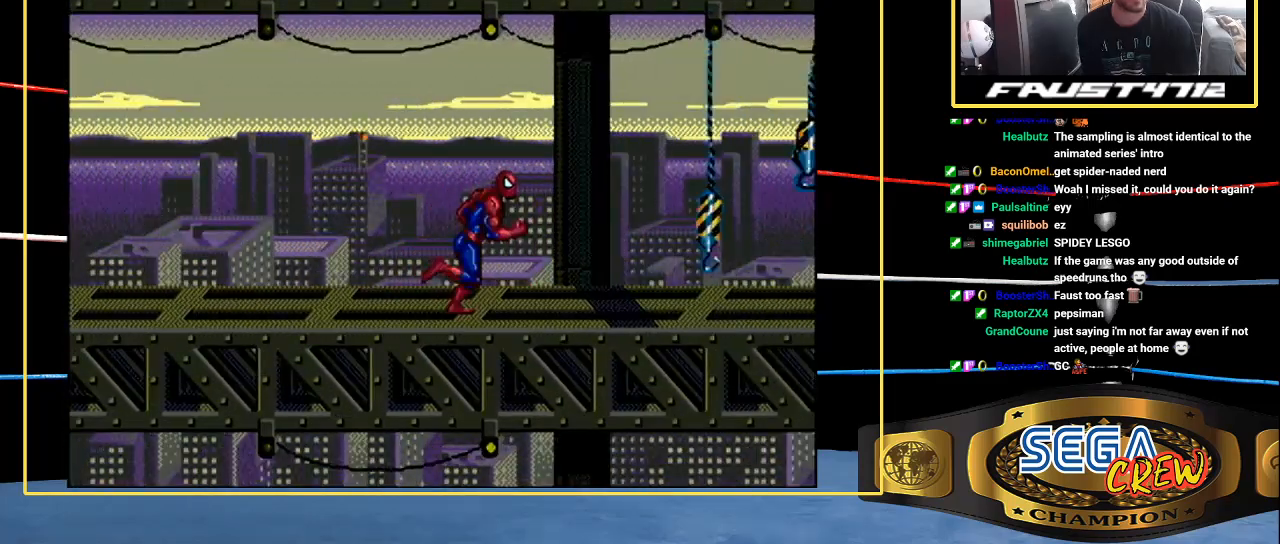
{"buttons": ["DPAD_RIGHT"], "events": []}
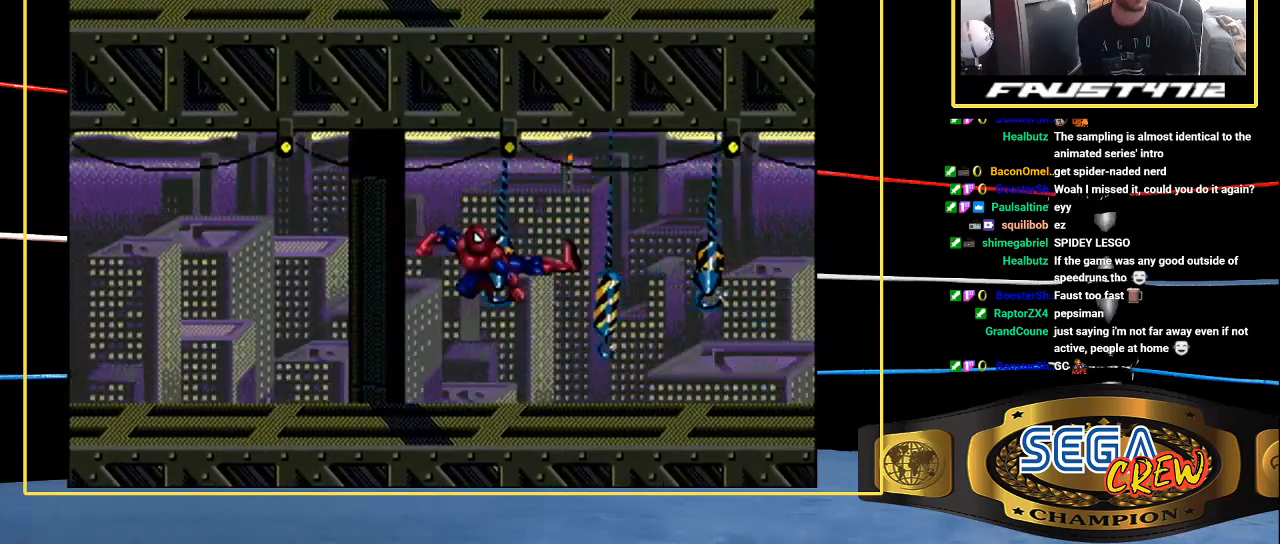
{"buttons": ["A", "DPAD_RIGHT"], "events": [[233, "B", "down"], [333, "A", "down"], [333, "B", "up"]]}
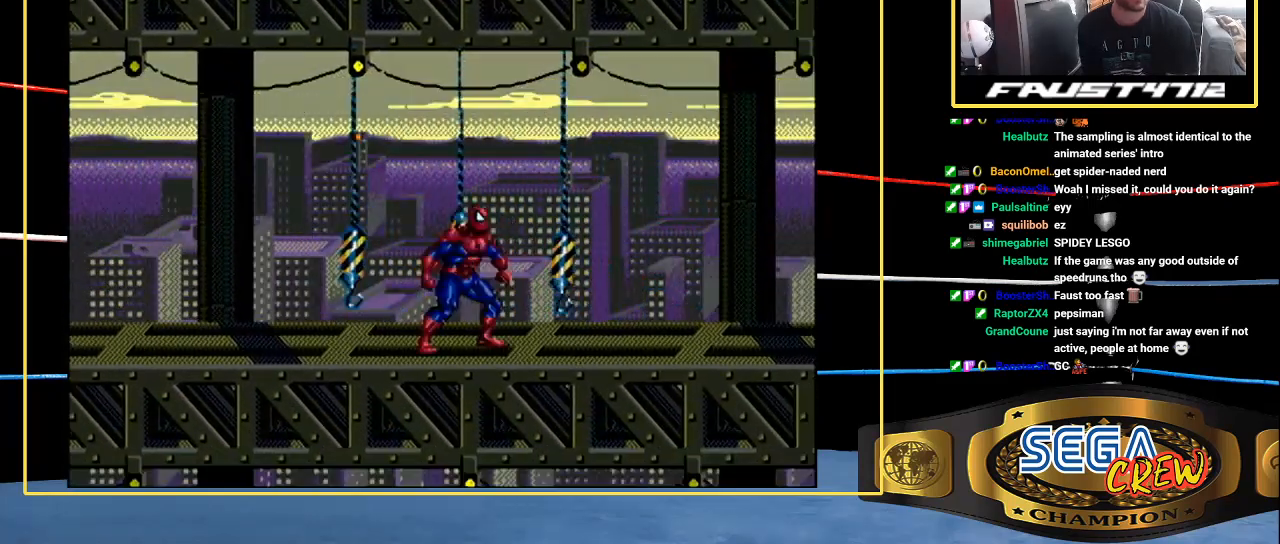
{"buttons": ["DPAD_RIGHT"], "events": [[50, "A", "up"]]}
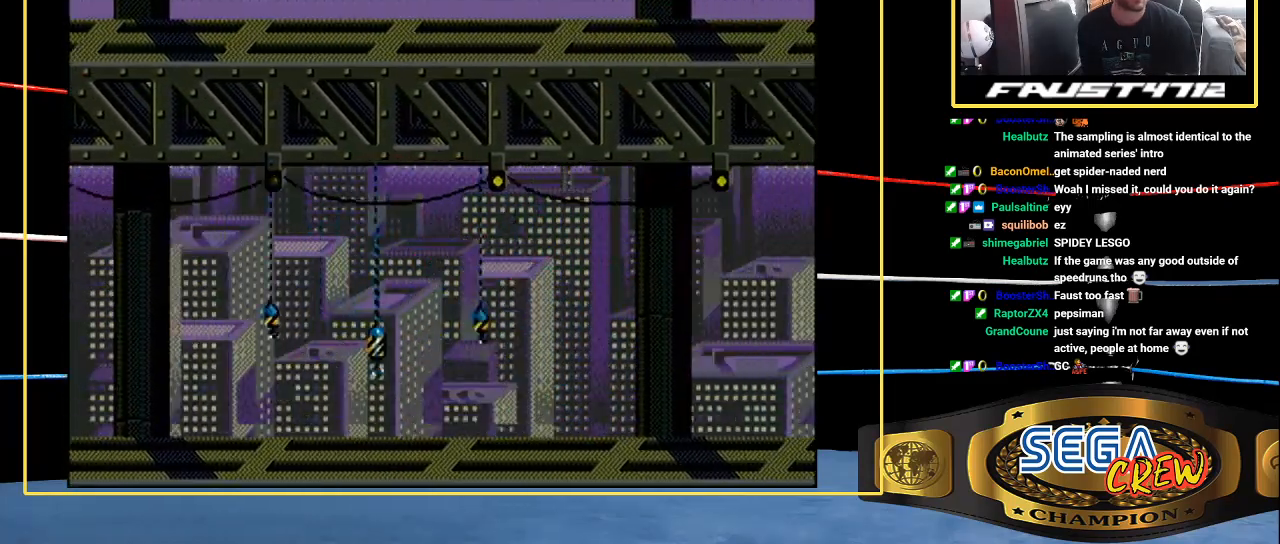
{"buttons": ["A", "DPAD_RIGHT"], "events": [[100, "B", "down"], [317, "A", "down"], [317, "B", "up"]]}
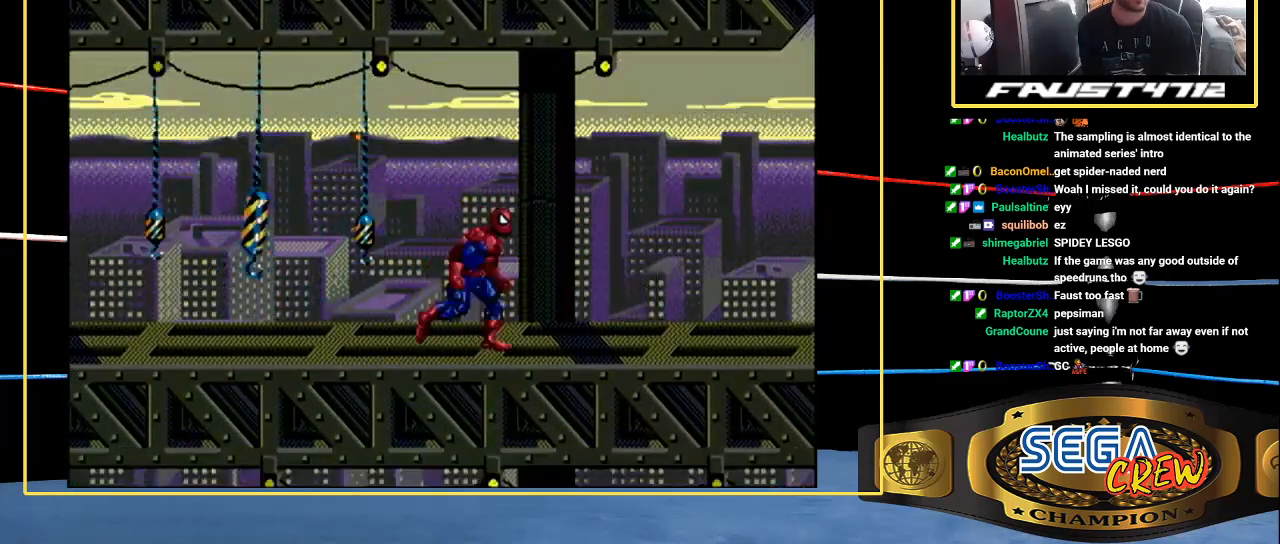
{"buttons": ["DPAD_RIGHT"], "events": [[33, "A", "up"]]}
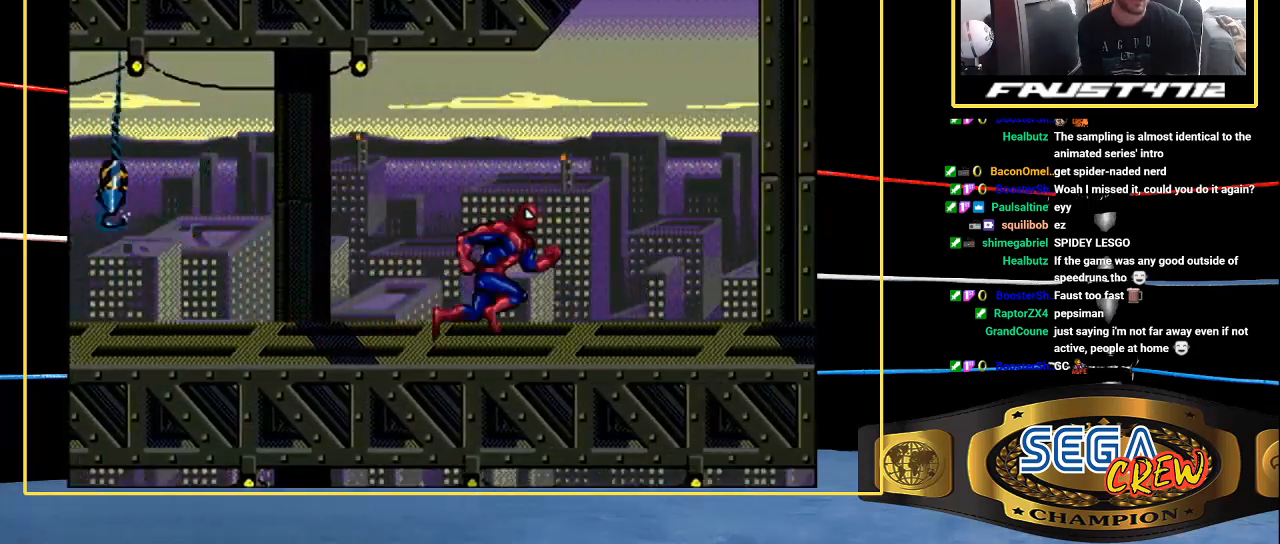
{"buttons": ["DPAD_RIGHT"], "events": []}